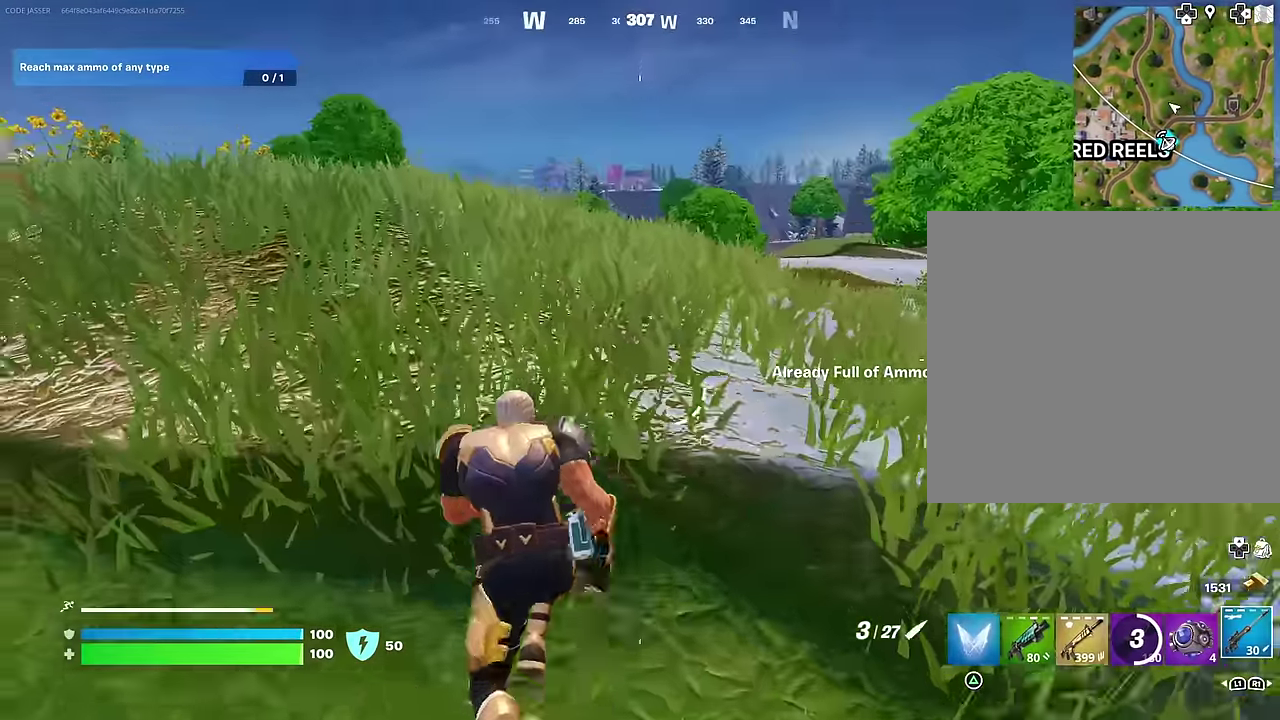
Gameplay with a controller (PlayStation layout); each line is a JSON object with the inputs held at the frame after it (dt_ms = milliseconds from this image to that frame). "events" lists button and stick changes between this image and that frame as [ms after this image, input, new state], when the widget could be followed in between. This document gives stick clicks only as held states, not as events.
{"dt_ms": 700, "buttons": [], "left_stick": "left", "right_stick": "right", "events": [[67, "CROSS", "up"], [133, "left_stick", "center"], [333, "SQUARE", "down"], [367, "left_stick", "left"], [400, "SQUARE", "up"], [483, "SQUARE", "down"], [550, "SQUARE", "up"], [700, "right_stick", "right"]]}
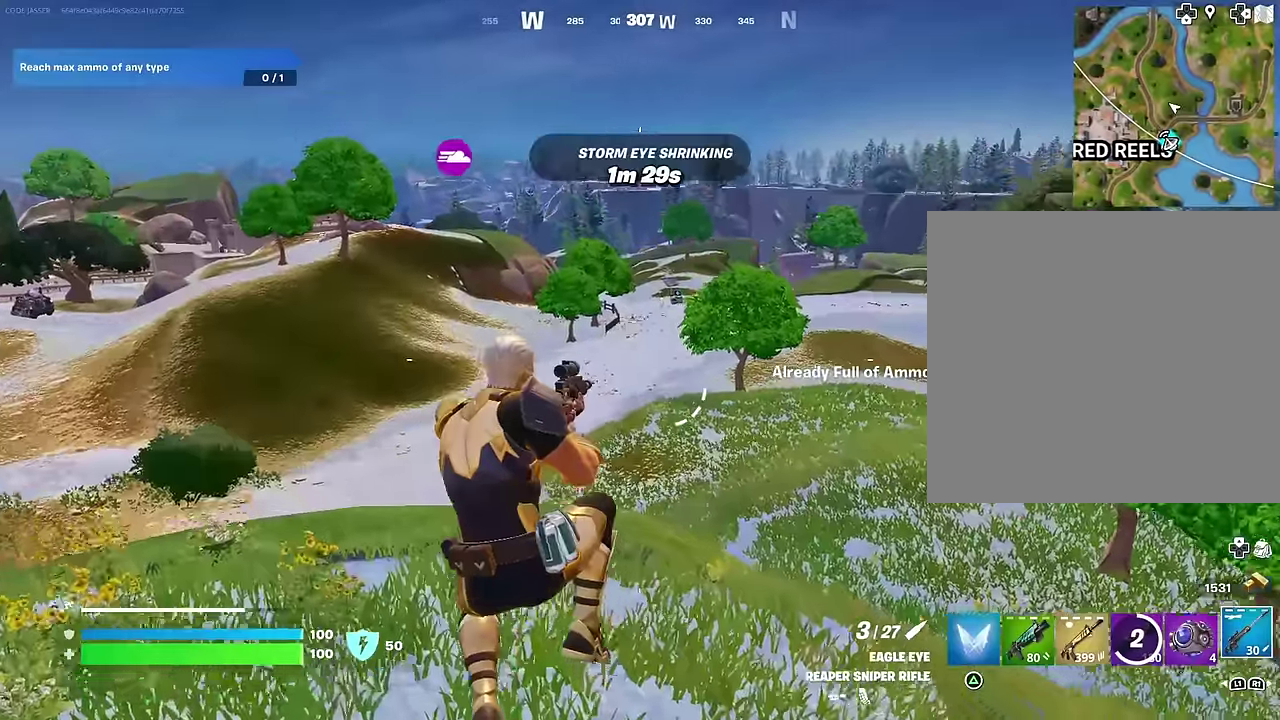
{"dt_ms": 300, "buttons": [], "left_stick": "left", "right_stick": "center", "events": [[117, "right_stick", "center"]]}
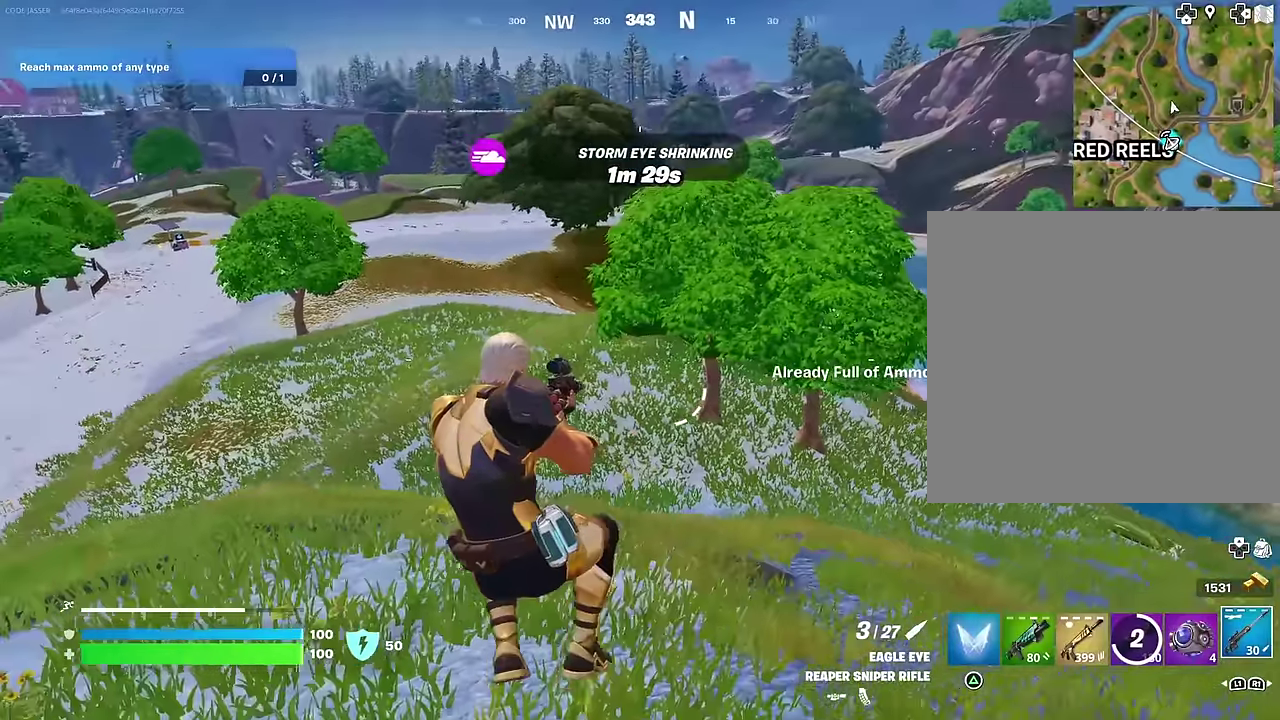
{"dt_ms": 700, "buttons": [], "left_stick": "up-left", "right_stick": "center"}
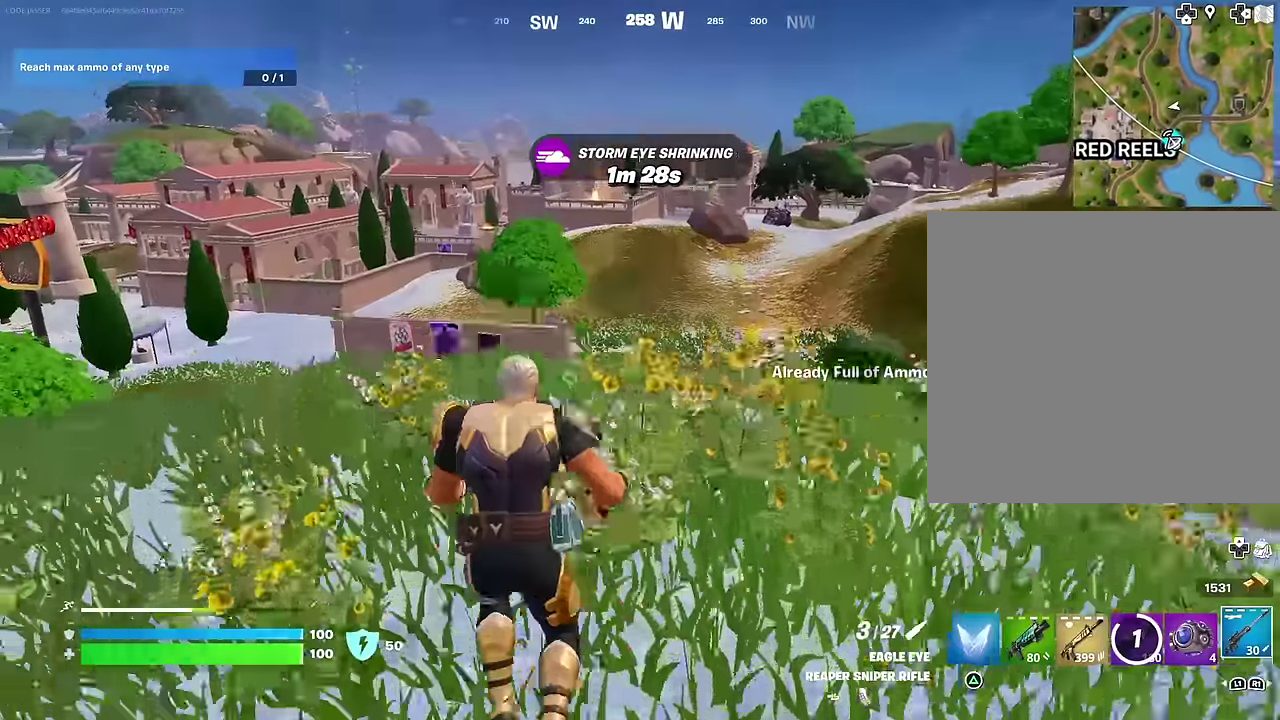
{"dt_ms": 300, "buttons": [], "left_stick": "up-left", "right_stick": "center", "events": []}
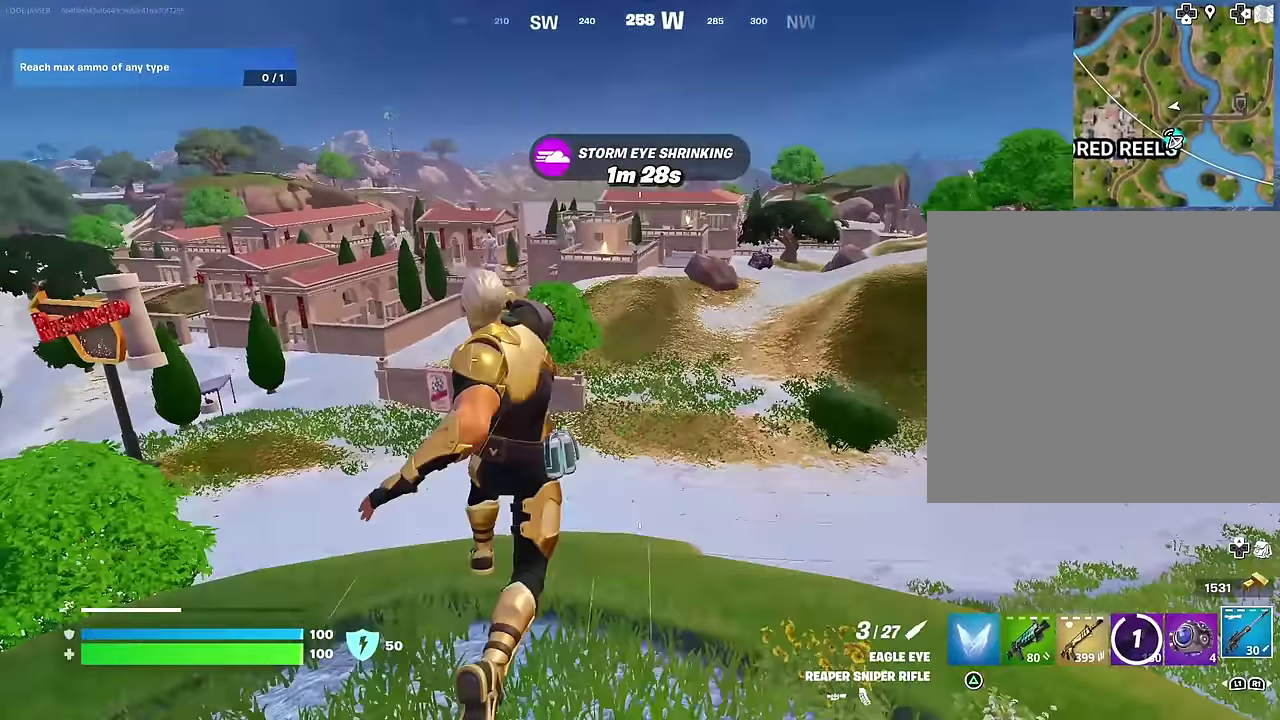
{"dt_ms": 900, "buttons": [], "left_stick": "up", "right_stick": "center", "events": [[117, "right_stick", "left"], [317, "right_stick", "center"], [600, "left_stick", "up"]]}
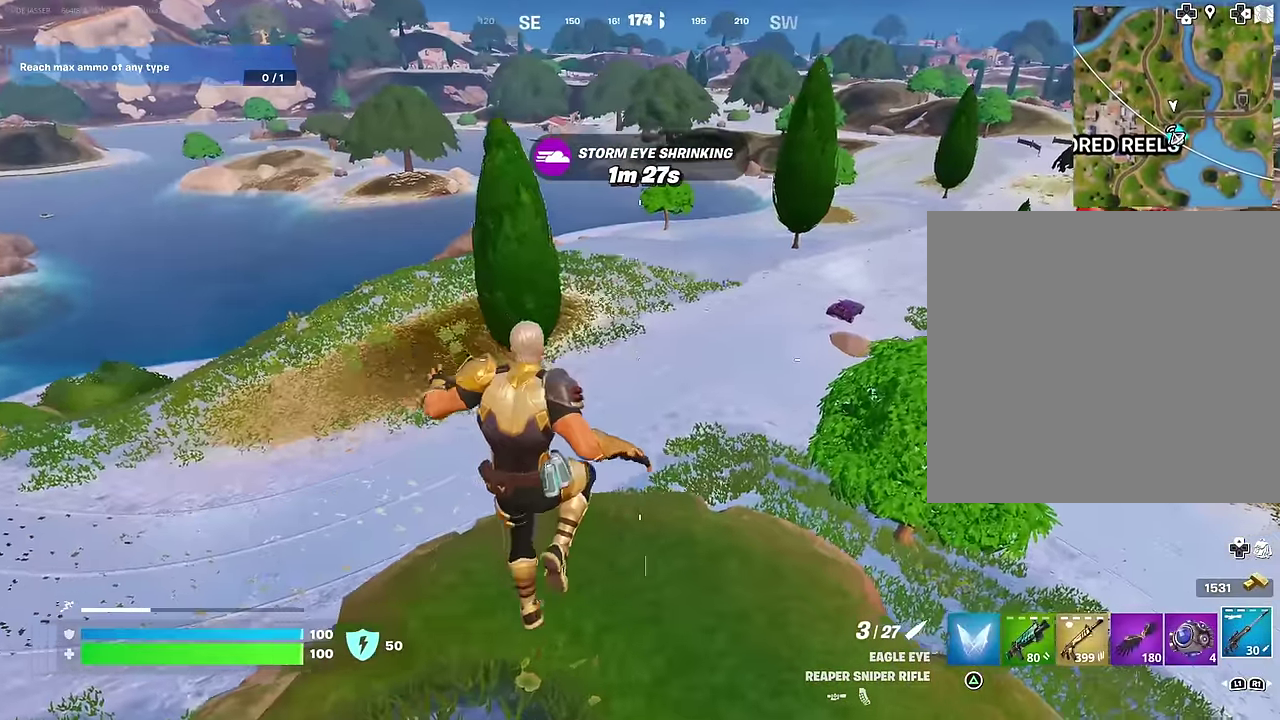
{"dt_ms": 300, "buttons": [], "left_stick": "up", "right_stick": "center", "events": []}
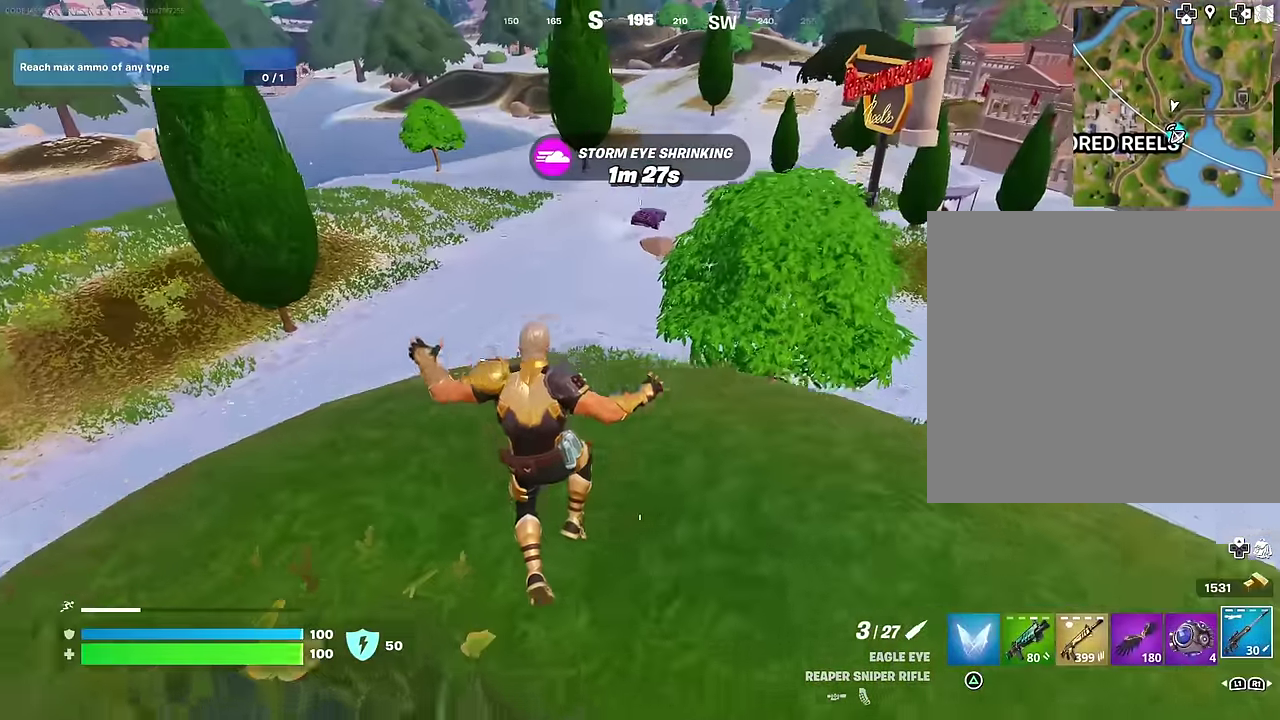
{"dt_ms": 700, "buttons": [], "left_stick": "up-right", "right_stick": "right", "events": [[167, "CROSS", "down"], [250, "CROSS", "up"], [500, "right_stick", "right"], [700, "left_stick", "up-right"]]}
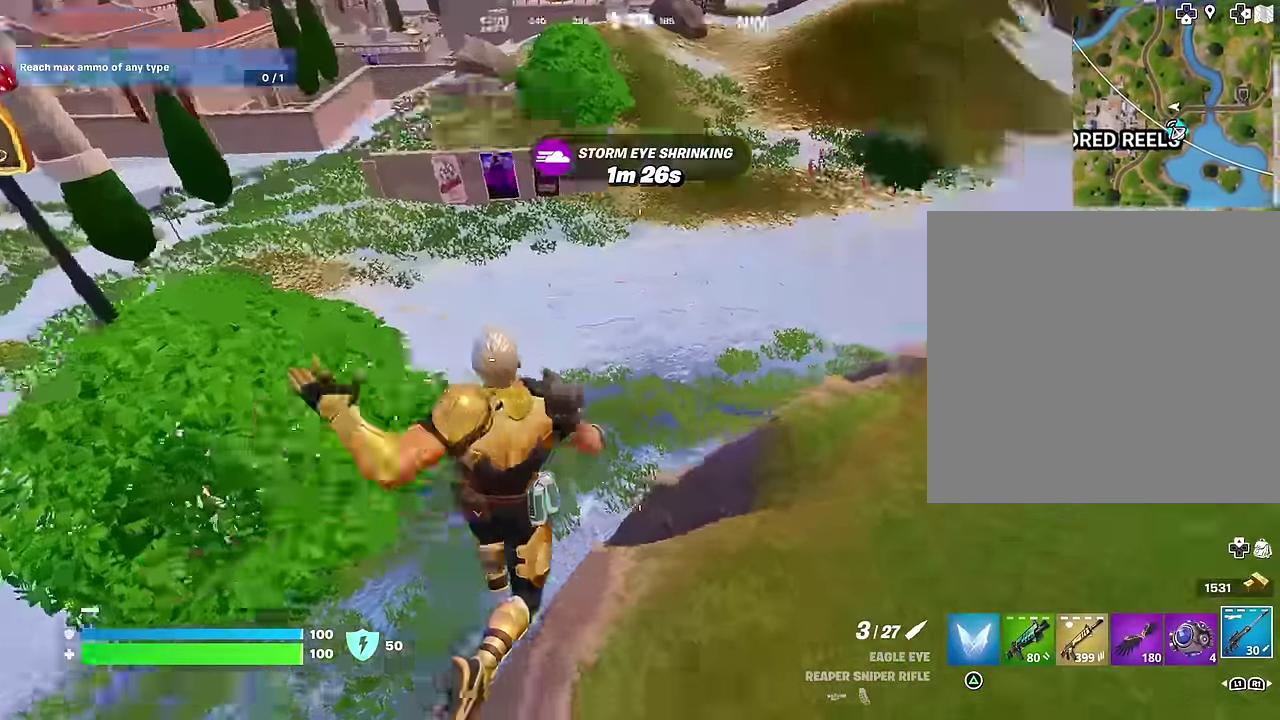
{"dt_ms": 300, "buttons": [], "left_stick": "up", "right_stick": "center", "events": [[150, "right_stick", "center"], [283, "left_stick", "up"]]}
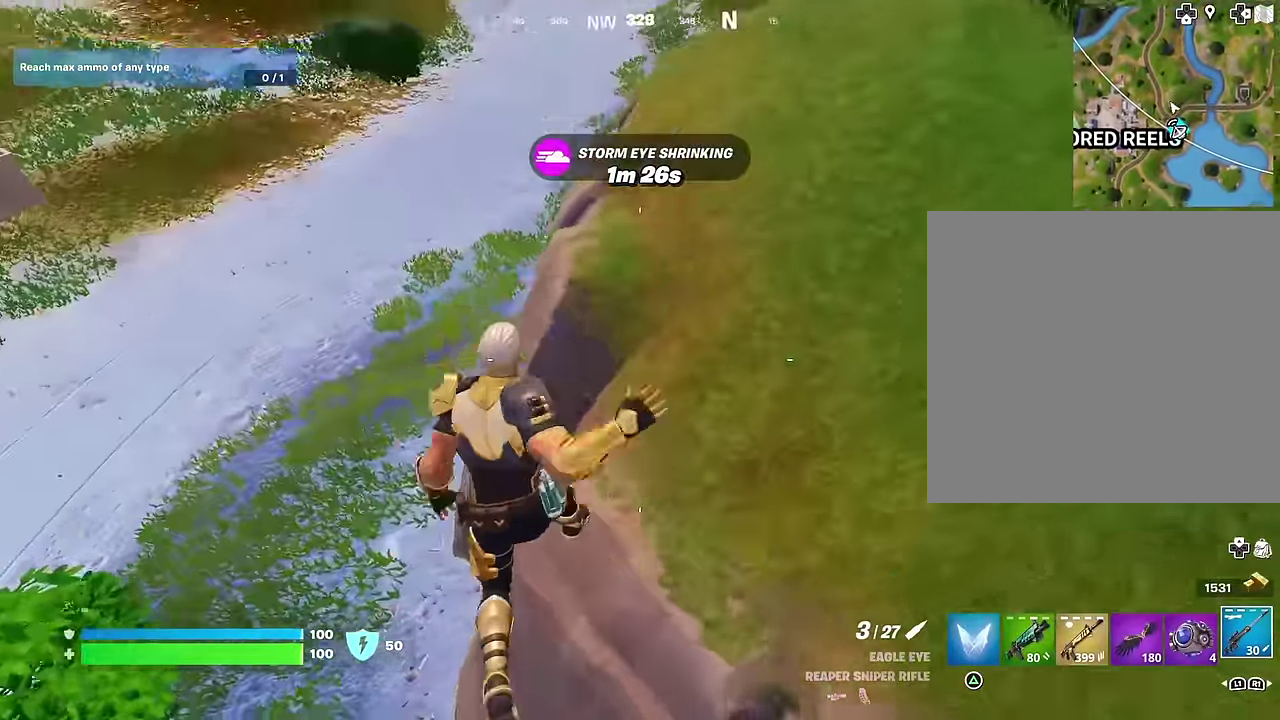
{"dt_ms": 700, "buttons": [], "left_stick": "up", "right_stick": "center", "events": [[33, "right_stick", "up-left"], [117, "right_stick", "left"], [250, "right_stick", "center"], [267, "left_stick", "up-right"], [383, "right_stick", "up-left"], [450, "left_stick", "up"], [517, "right_stick", "up"], [600, "right_stick", "center"]]}
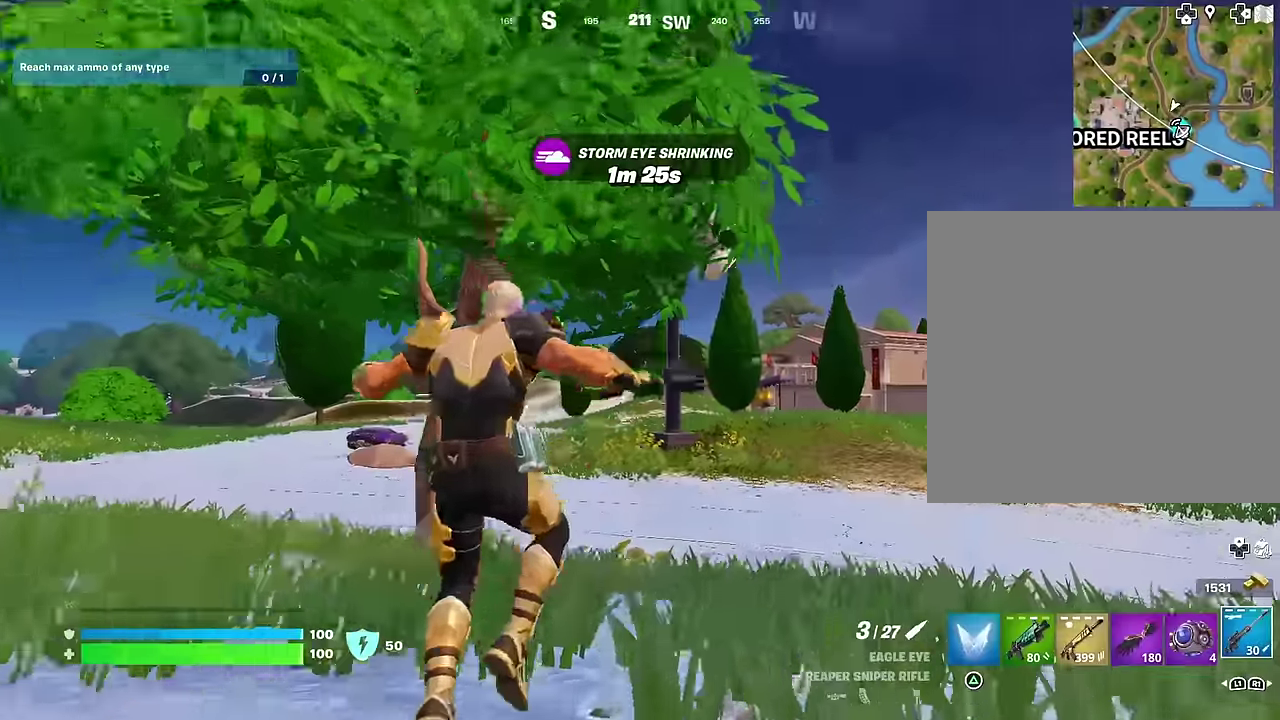
{"dt_ms": 300, "buttons": [], "left_stick": "up", "right_stick": "center", "events": []}
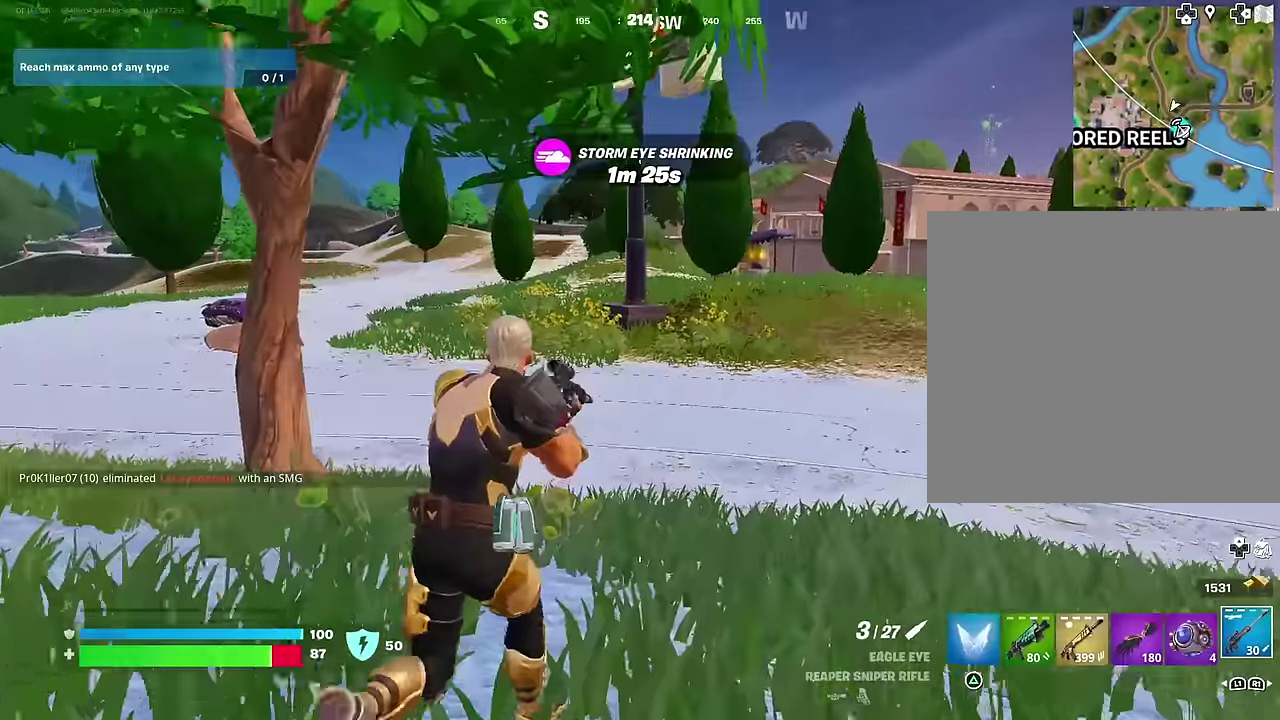
{"dt_ms": 700, "buttons": [], "left_stick": "up", "right_stick": "left", "events": [[17, "CROSS", "down"], [100, "CROSS", "up"], [150, "CROSS", "down"], [250, "CROSS", "up"], [383, "CROSS", "down"], [433, "CROSS", "up"], [683, "right_stick", "left"]]}
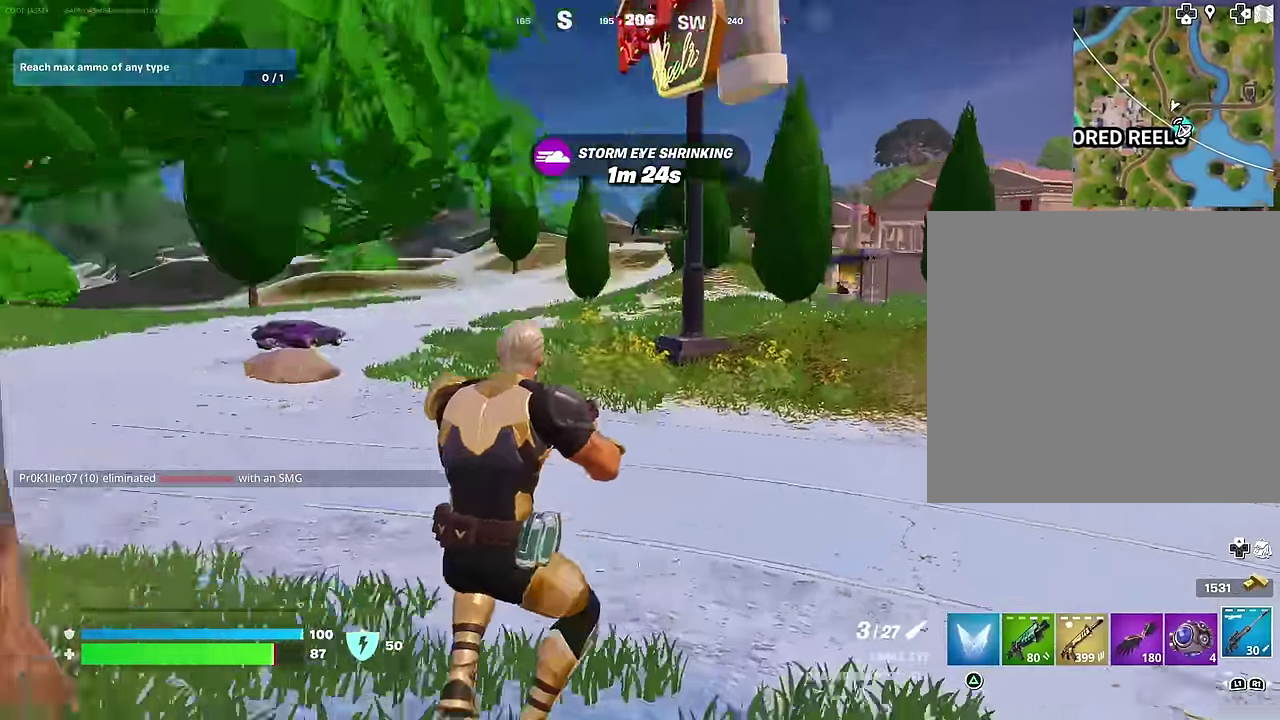
{"dt_ms": 300, "buttons": [], "left_stick": "up", "right_stick": "center", "events": [[100, "right_stick", "center"]]}
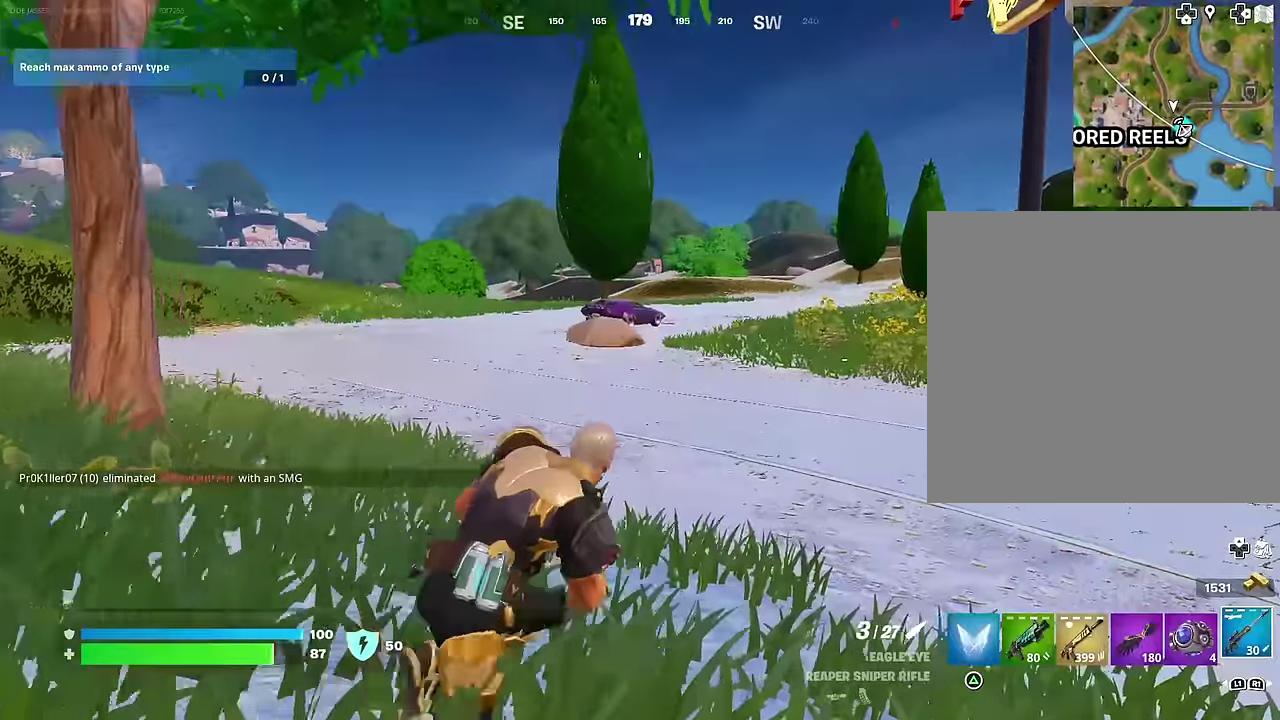
{"dt_ms": 600, "buttons": ["CROSS"], "left_stick": "up-left", "right_stick": "right", "events": [[50, "right_stick", "right"], [183, "left_stick", "up-left"], [217, "right_stick", "center"], [467, "right_stick", "right"], [533, "CROSS", "down"]]}
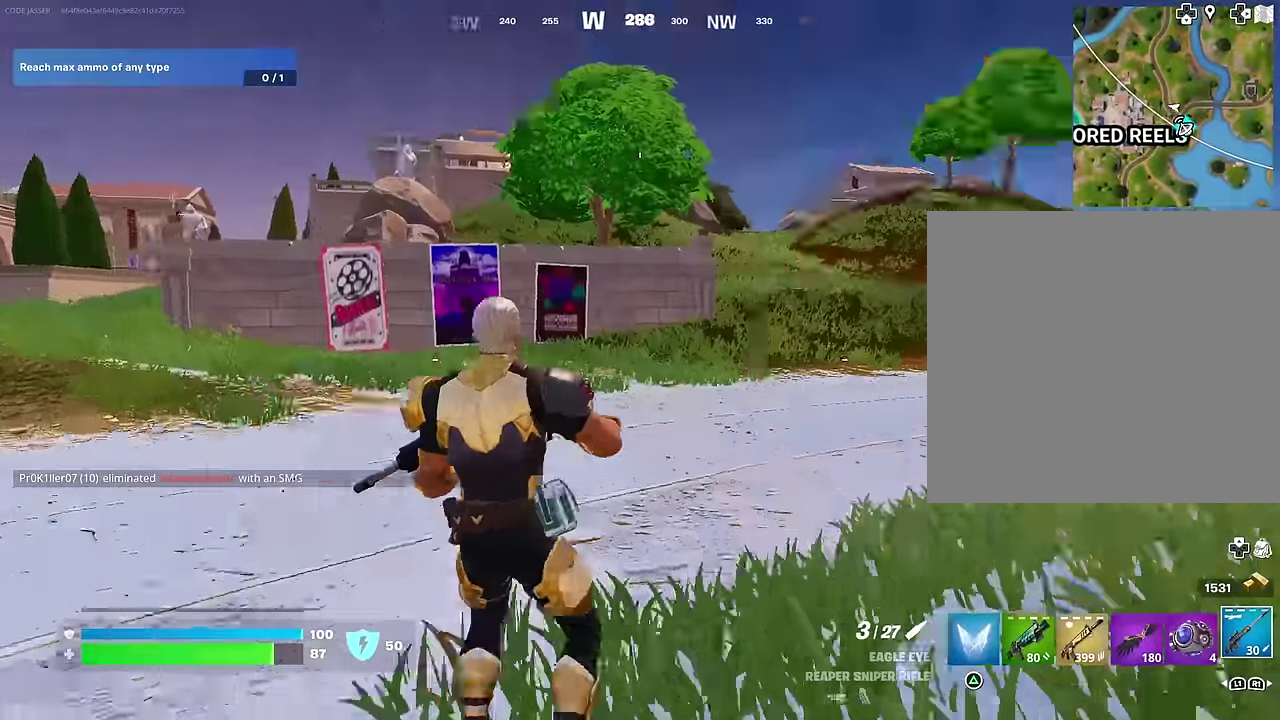
{"dt_ms": 400, "buttons": [], "left_stick": "left", "right_stick": "left", "events": [[17, "CROSS", "up"], [50, "right_stick", "center"], [117, "left_stick", "left"], [400, "right_stick", "left"]]}
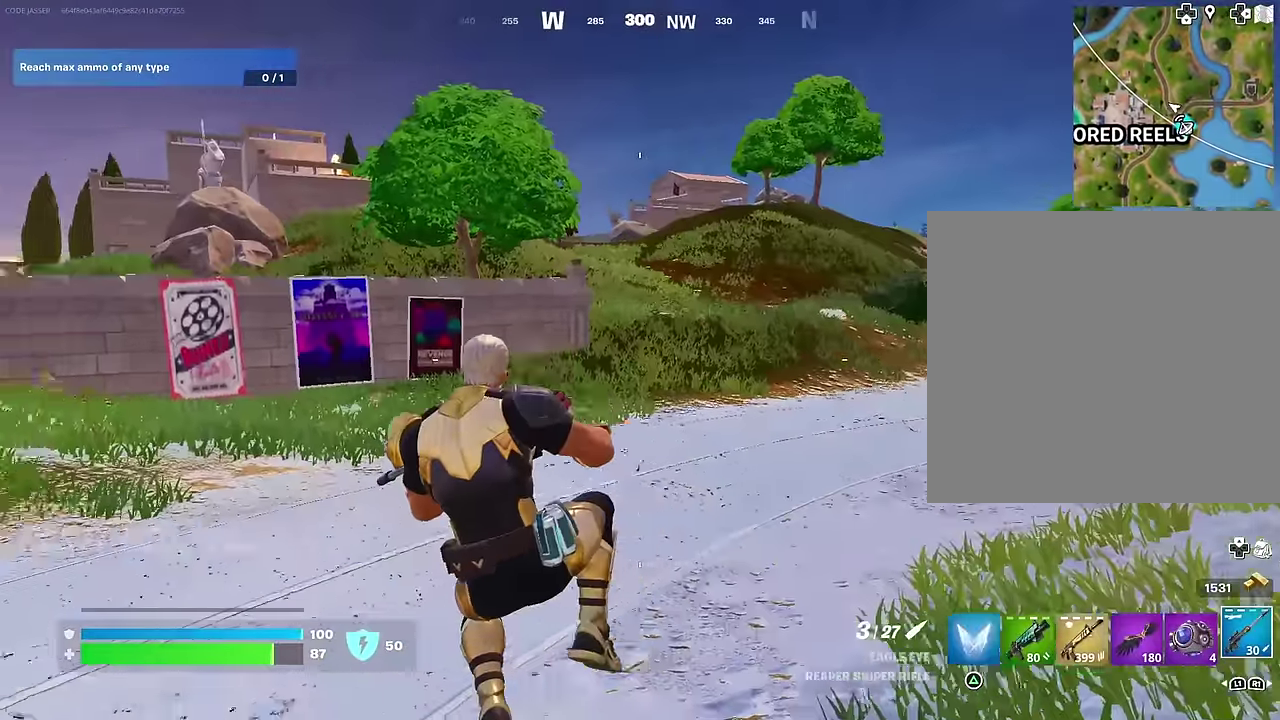
{"dt_ms": 600, "buttons": ["CROSS"], "left_stick": "up", "right_stick": "center"}
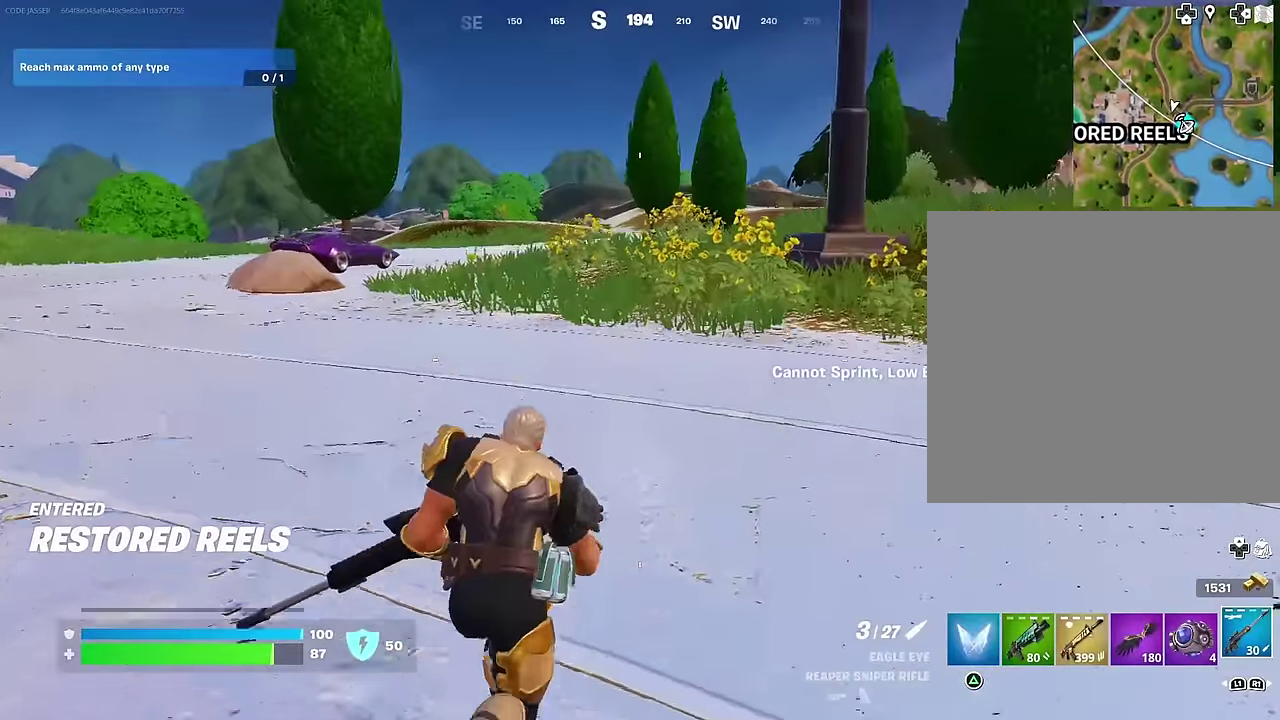
{"dt_ms": 400, "buttons": [], "left_stick": "up", "right_stick": "center", "events": [[67, "CROSS", "up"]]}